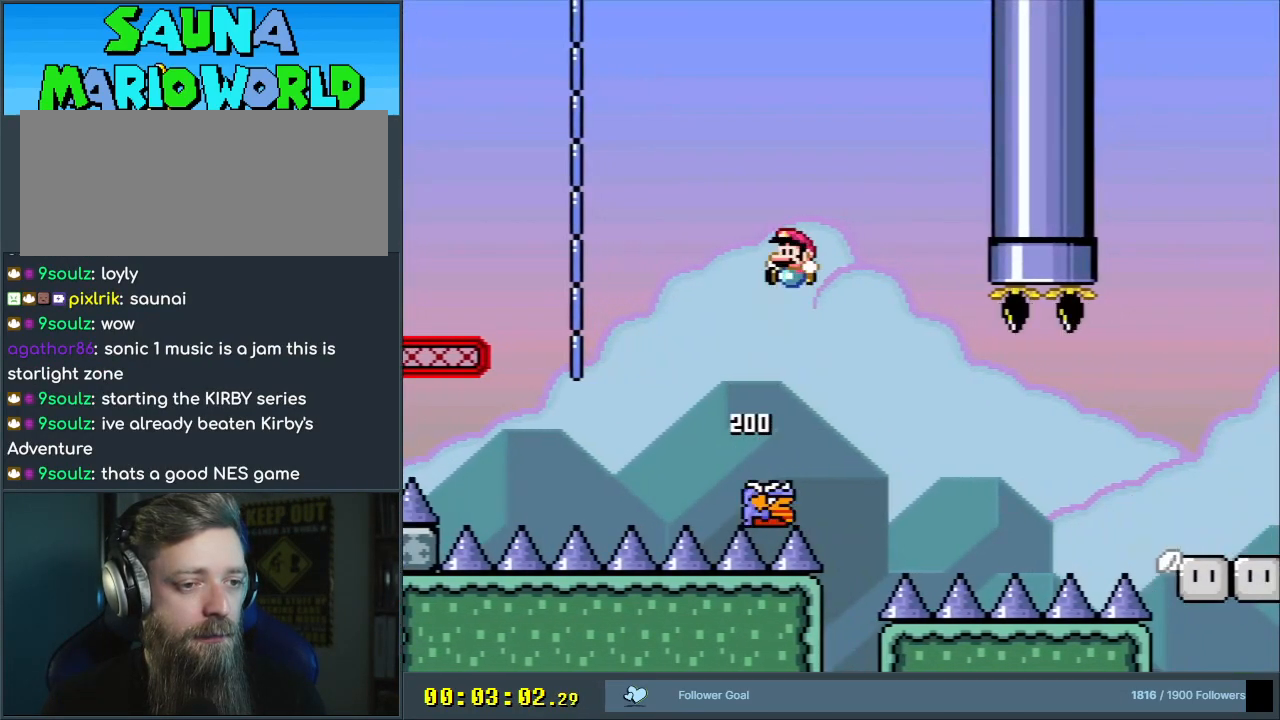
Gameplay with a controller (Nintendo layout); each line is a JSON object with the inputs held at the frame after it. "events" lists button and stick changes between this image and that frame as [ms after this image, input, new state], when the widget could be followed in between. Not read: L3 R3.
{"buttons": ["B", "Y"], "events": [[150, "DPAD_RIGHT", "down"], [300, "B", "up"], [300, "DPAD_RIGHT", "up"], [350, "DPAD_RIGHT", "down"], [367, "B", "down"], [483, "DPAD_RIGHT", "up"]]}
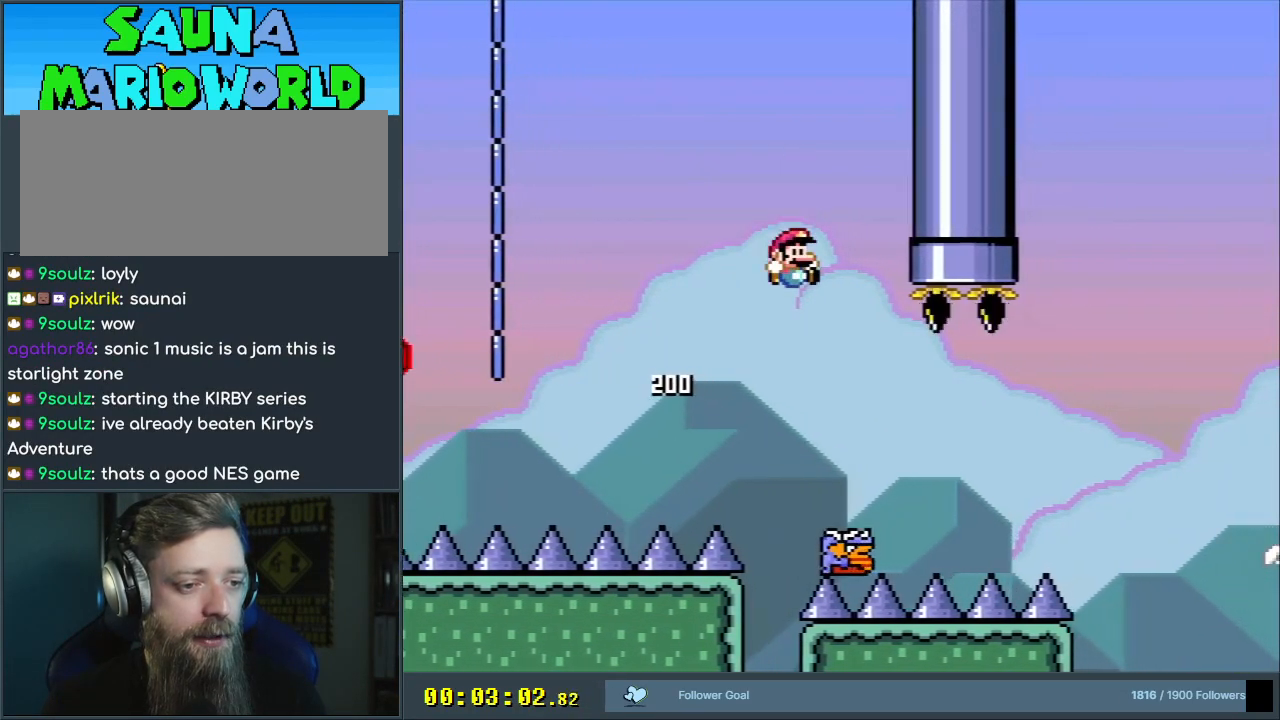
{"buttons": ["B", "Y", "DPAD_RIGHT"], "events": [[17, "DPAD_RIGHT", "down"]]}
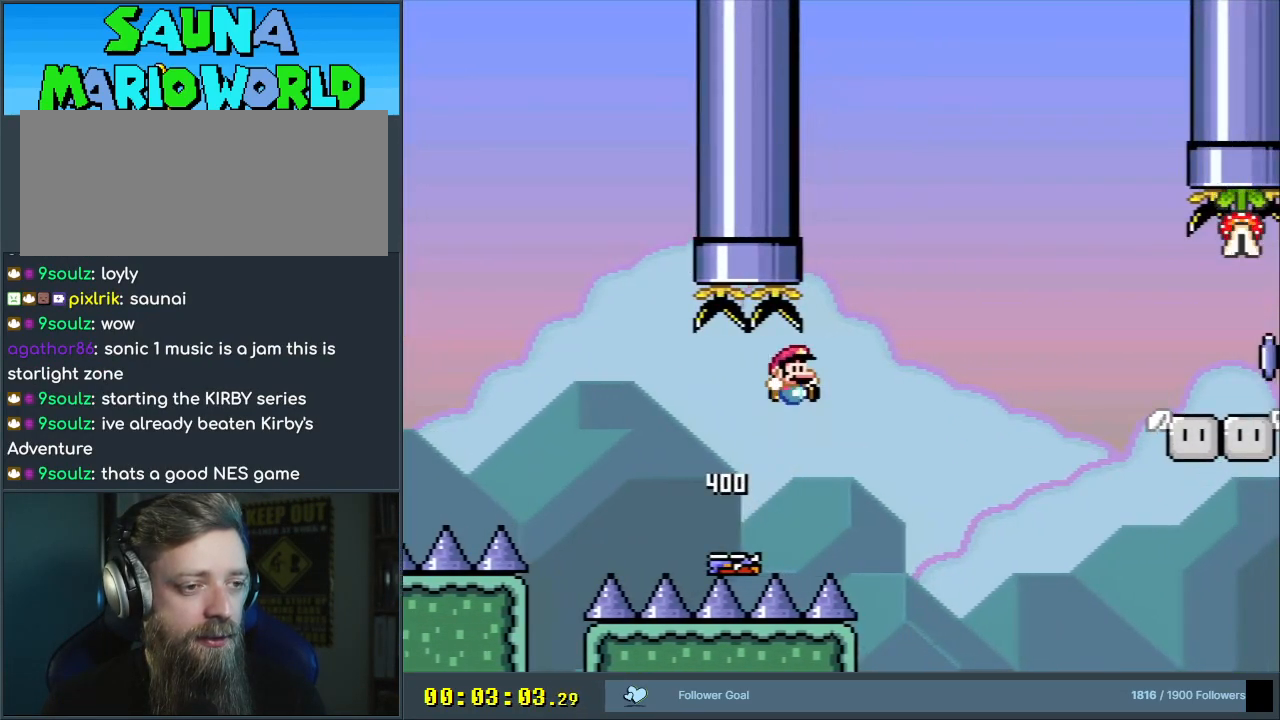
{"buttons": ["B", "X", "Y", "DPAD_RIGHT"], "events": [[500, "X", "down"]]}
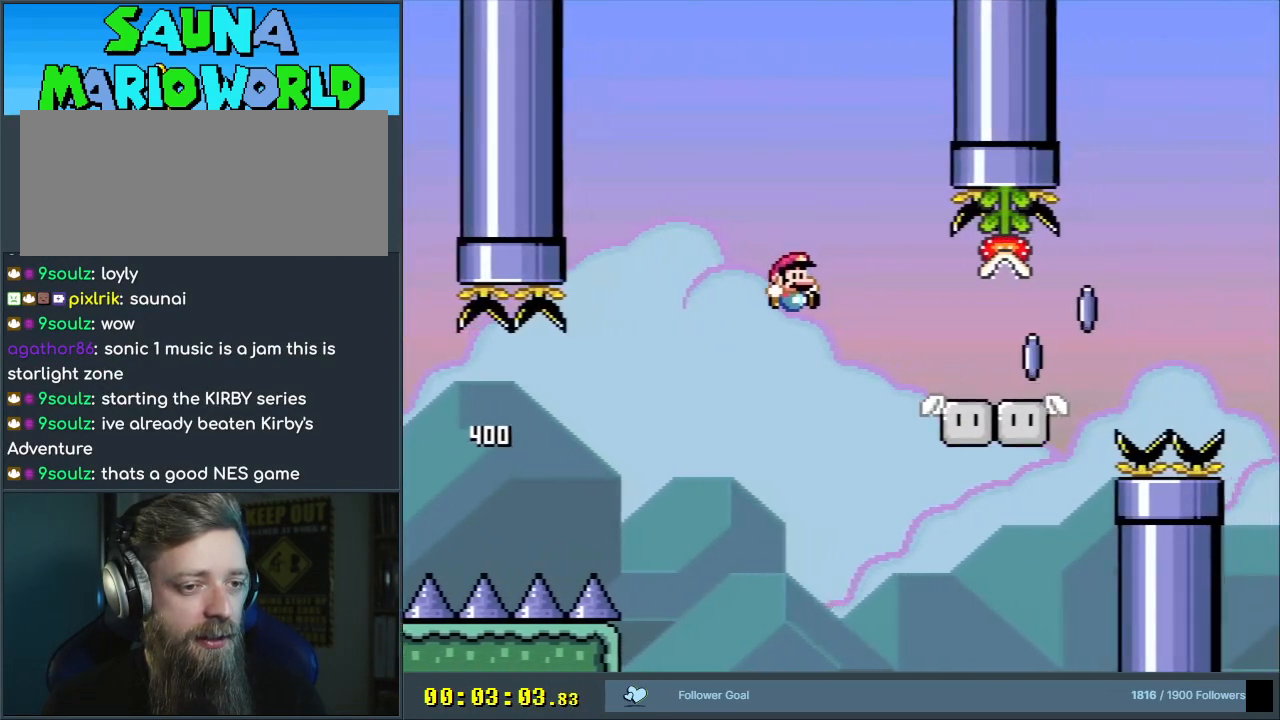
{"buttons": ["A", "X", "DPAD_RIGHT"], "events": [[83, "B", "up"], [83, "Y", "up"], [317, "A", "down"]]}
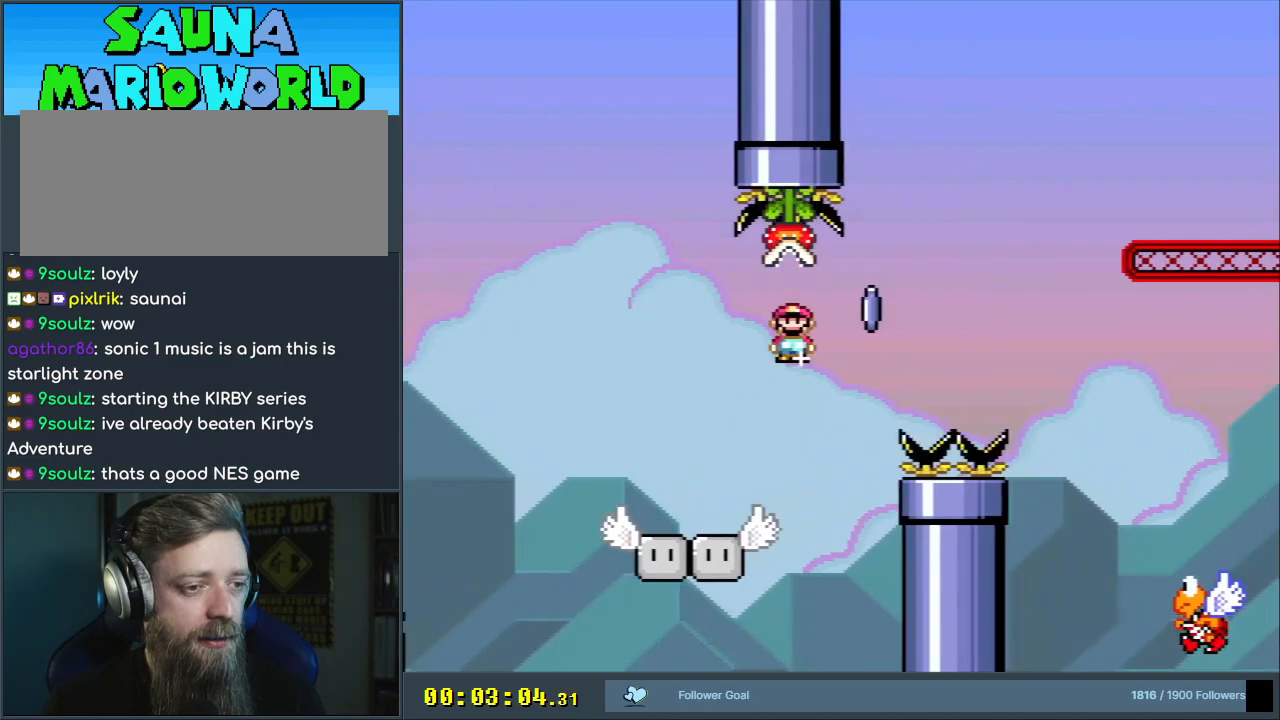
{"buttons": ["A", "X", "DPAD_RIGHT"], "events": []}
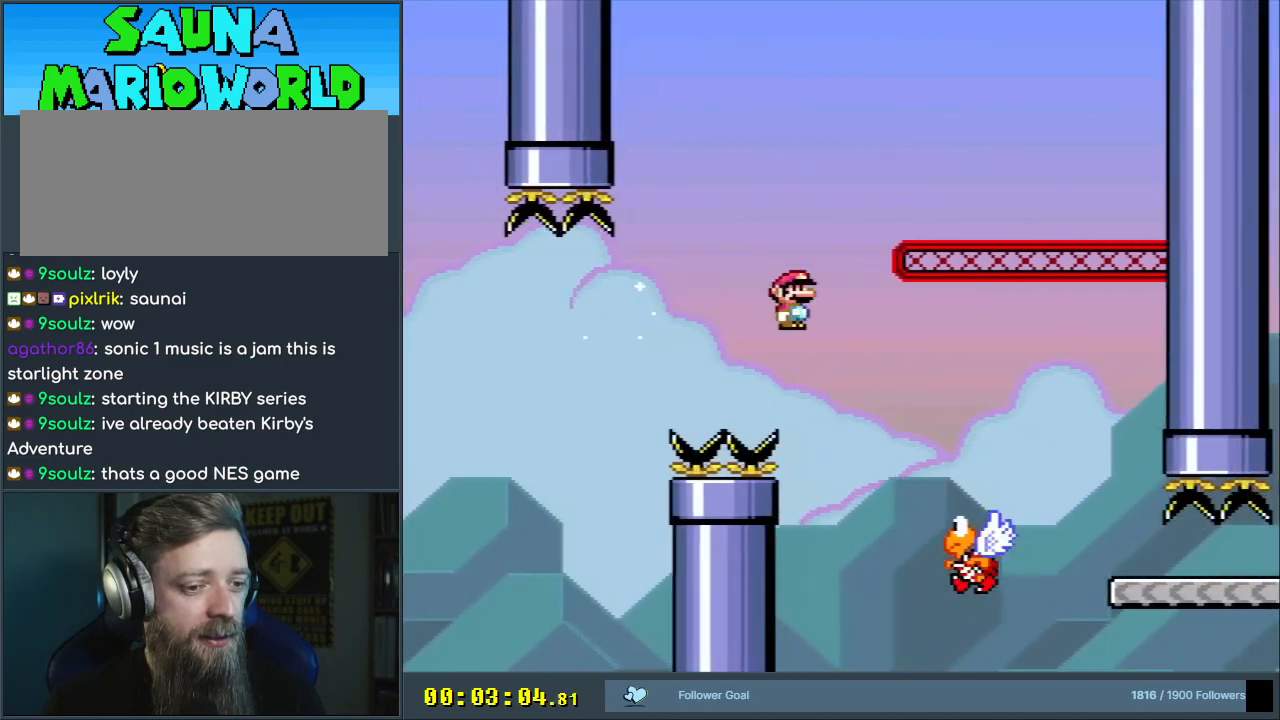
{"buttons": ["A", "X", "DPAD_RIGHT"], "events": []}
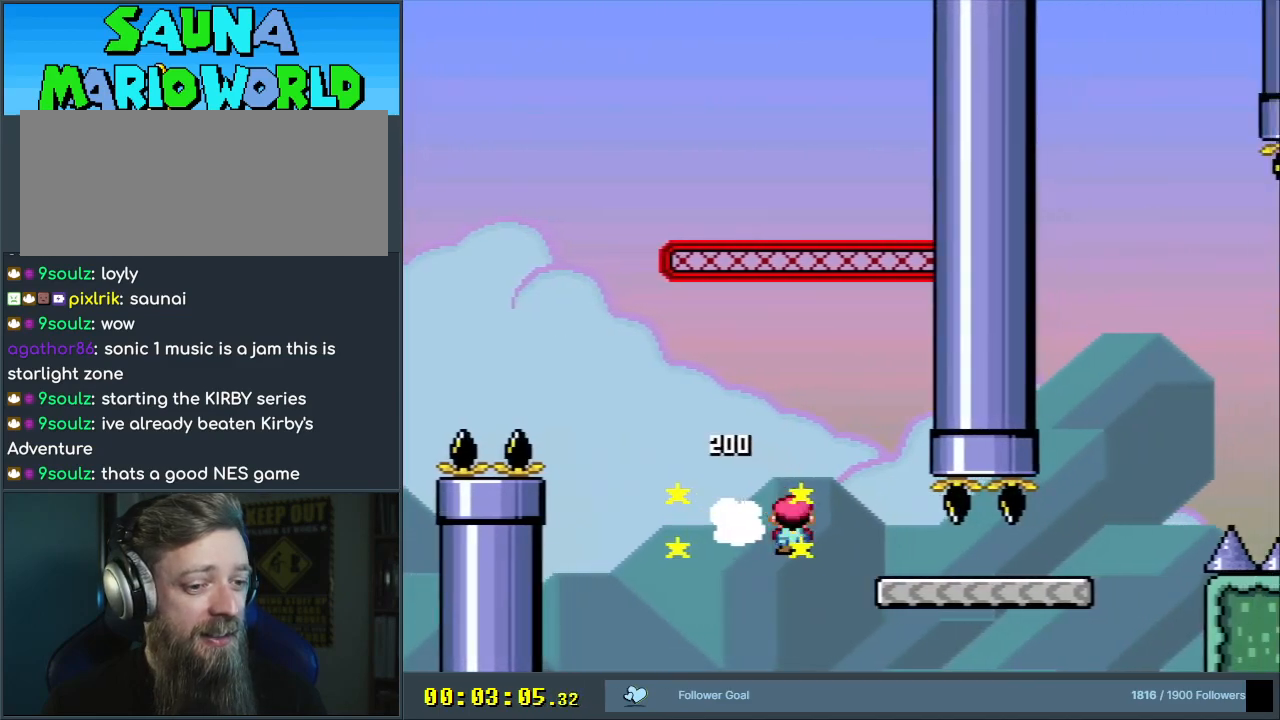
{"buttons": ["Y", "DPAD_RIGHT"], "events": [[250, "A", "up"], [300, "Y", "down"], [317, "X", "up"]]}
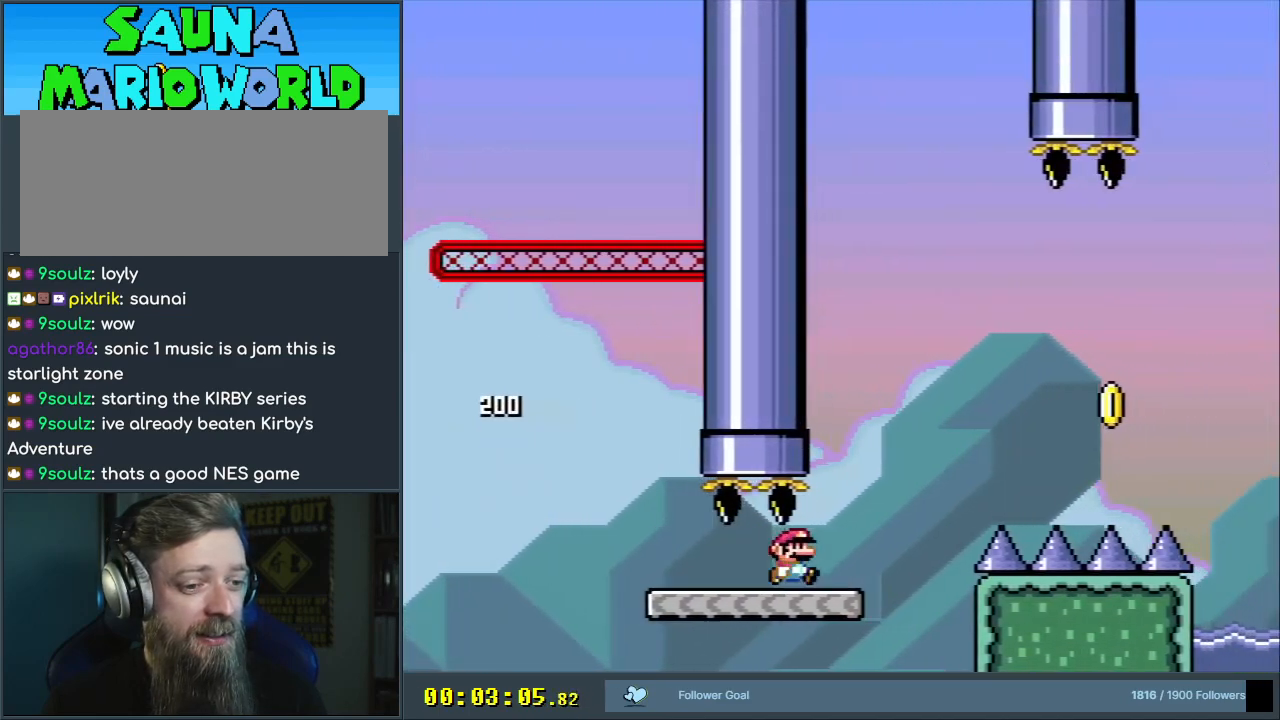
{"buttons": ["Y", "DPAD_RIGHT"], "events": [[133, "B", "down"], [467, "B", "up"]]}
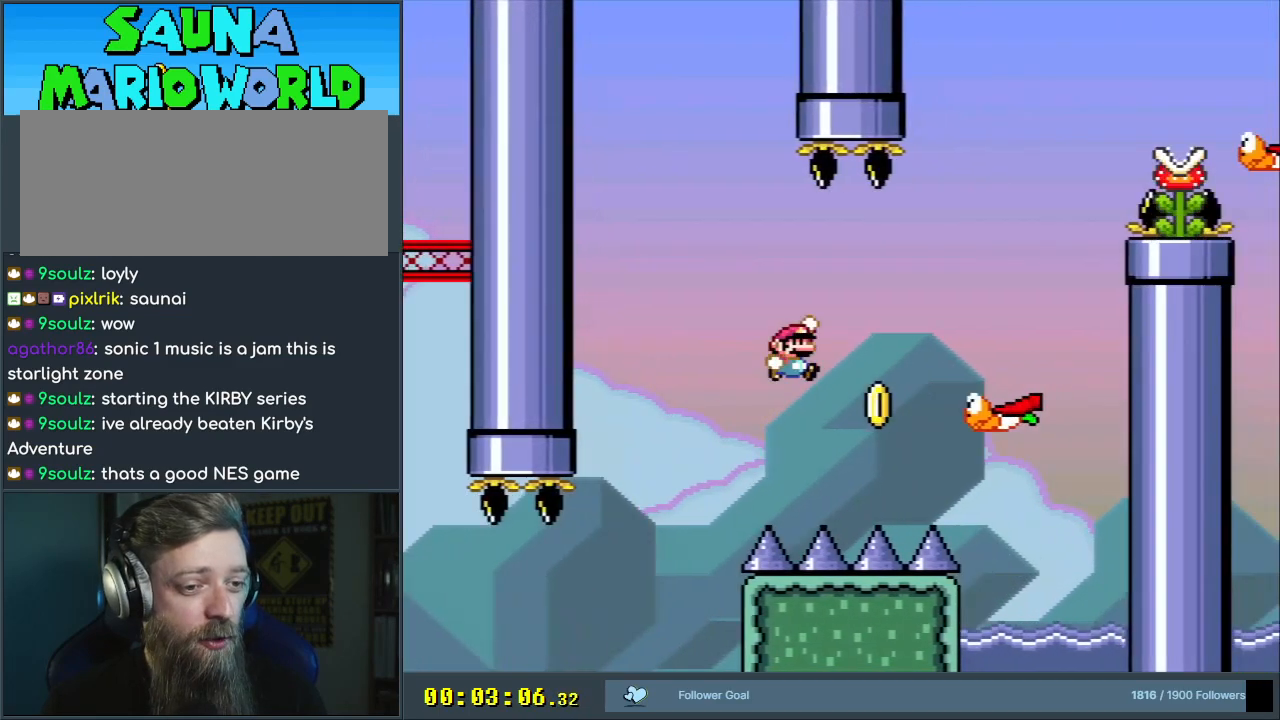
{"buttons": ["Y", "DPAD_LEFT"], "events": [[67, "DPAD_RIGHT", "up"], [133, "B", "down"], [233, "DPAD_RIGHT", "down"], [333, "DPAD_RIGHT", "up"], [400, "DPAD_LEFT", "down"], [500, "B", "up"]]}
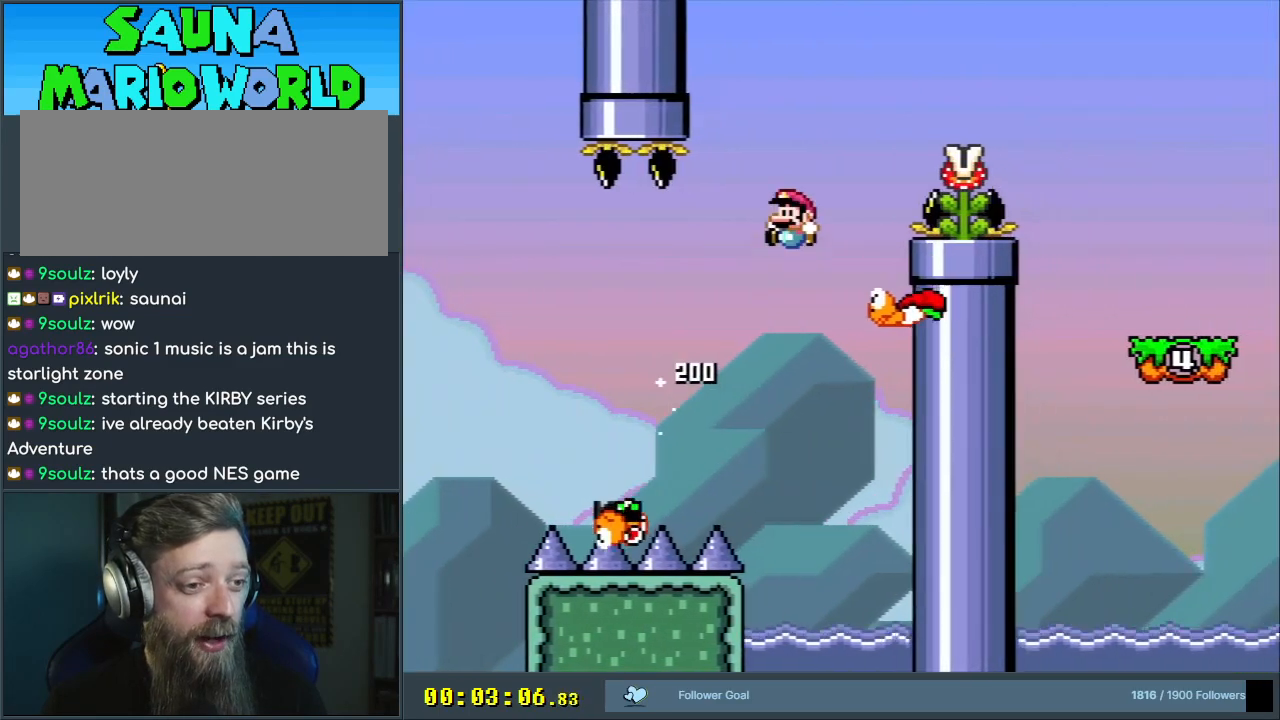
{"buttons": ["B", "Y", "DPAD_RIGHT"], "events": [[50, "DPAD_LEFT", "up"], [250, "DPAD_RIGHT", "down"], [267, "B", "down"]]}
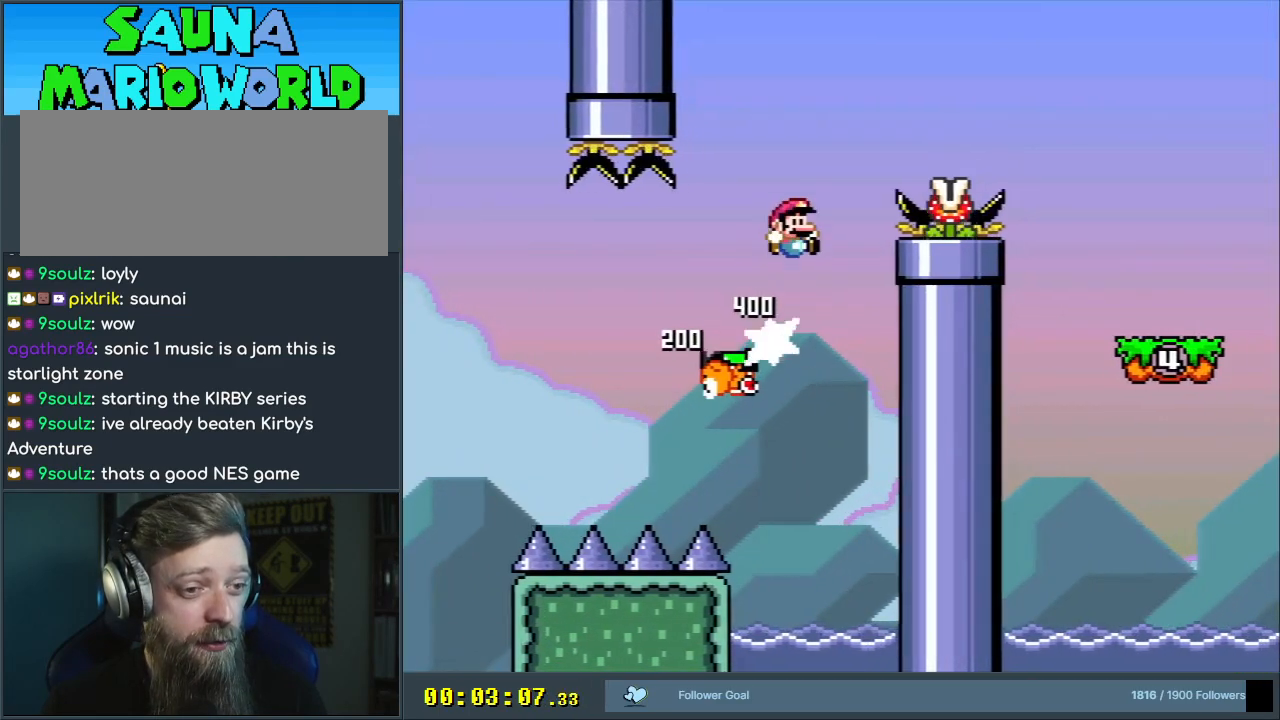
{"buttons": ["B", "Y", "DPAD_RIGHT"], "events": []}
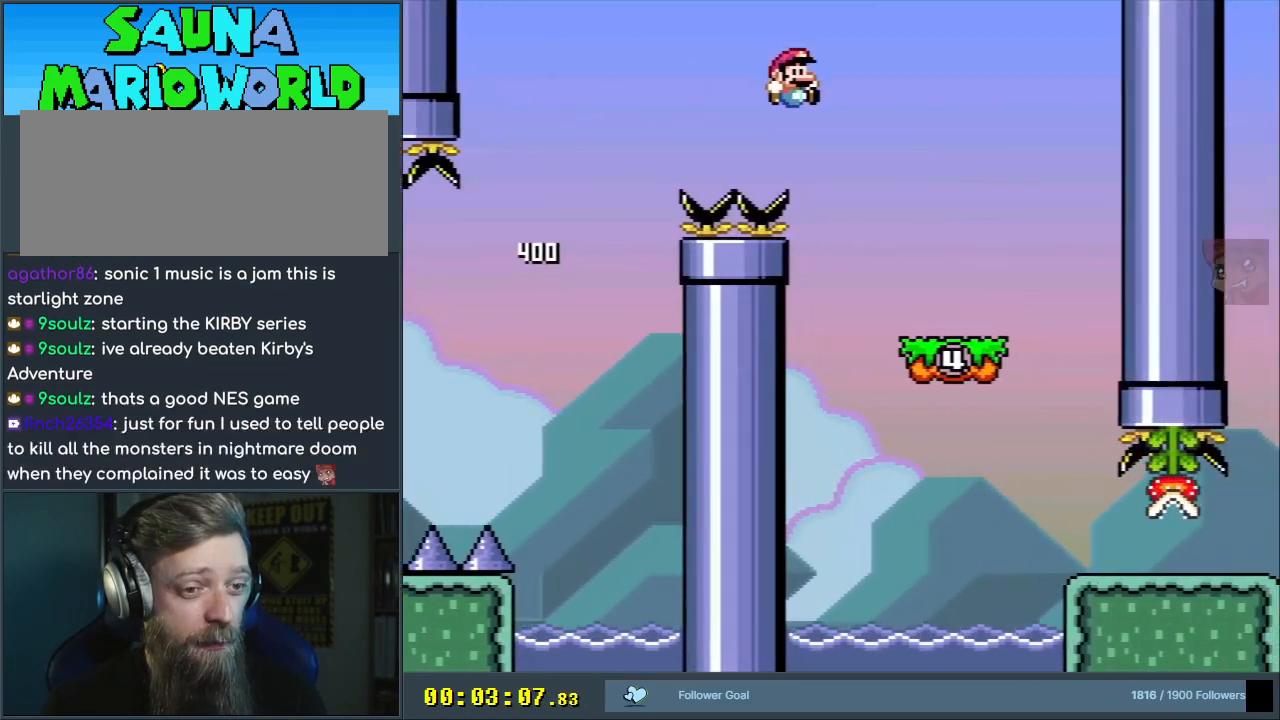
{"buttons": ["B", "Y", "DPAD_LEFT"], "events": [[117, "DPAD_RIGHT", "up"], [133, "B", "up"], [350, "DPAD_LEFT", "down"], [400, "B", "down"]]}
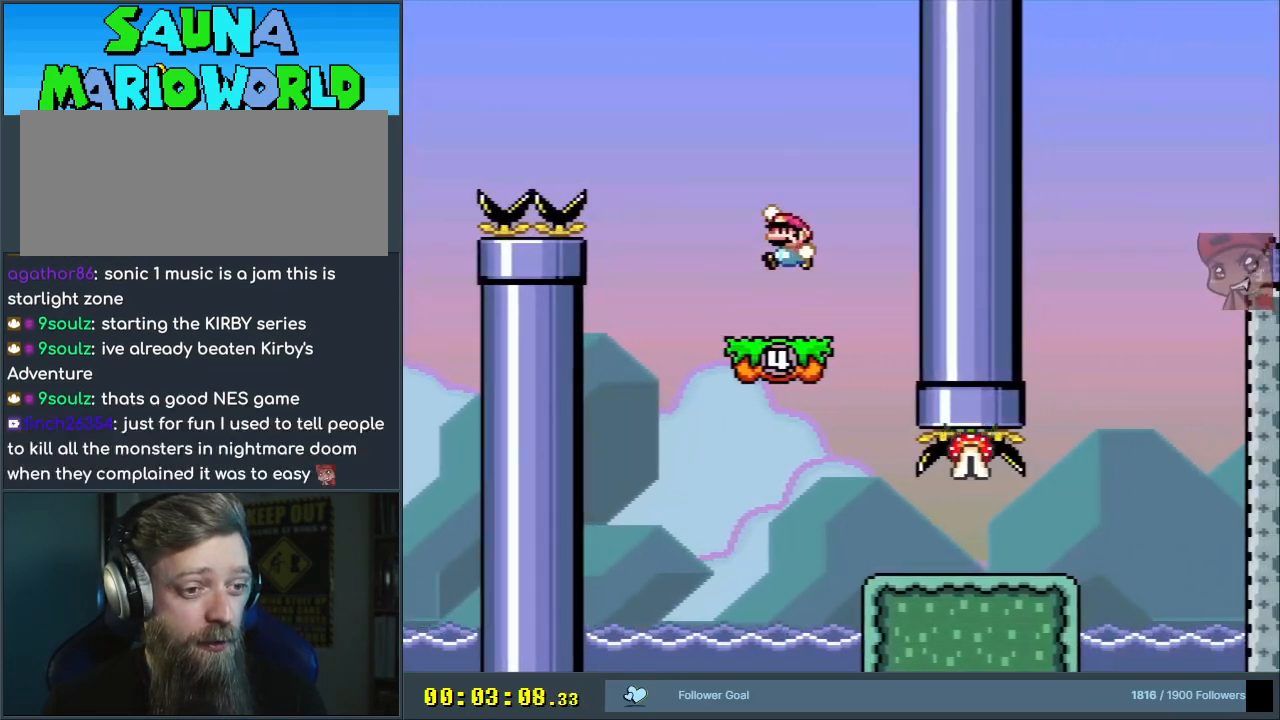
{"buttons": ["B", "Y", "DPAD_RIGHT"], "events": [[33, "B", "up"], [33, "DPAD_LEFT", "up"], [317, "B", "down"], [317, "DPAD_RIGHT", "down"]]}
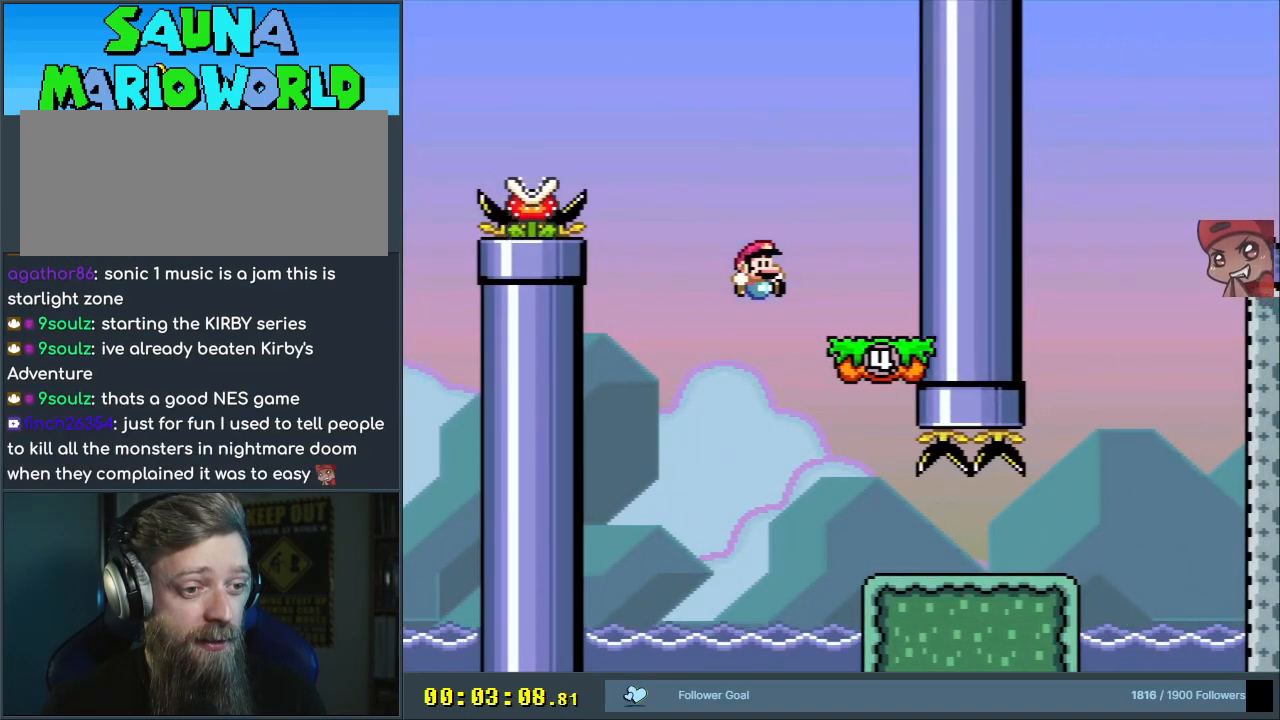
{"buttons": ["Y", "DPAD_RIGHT"], "events": [[250, "B", "up"]]}
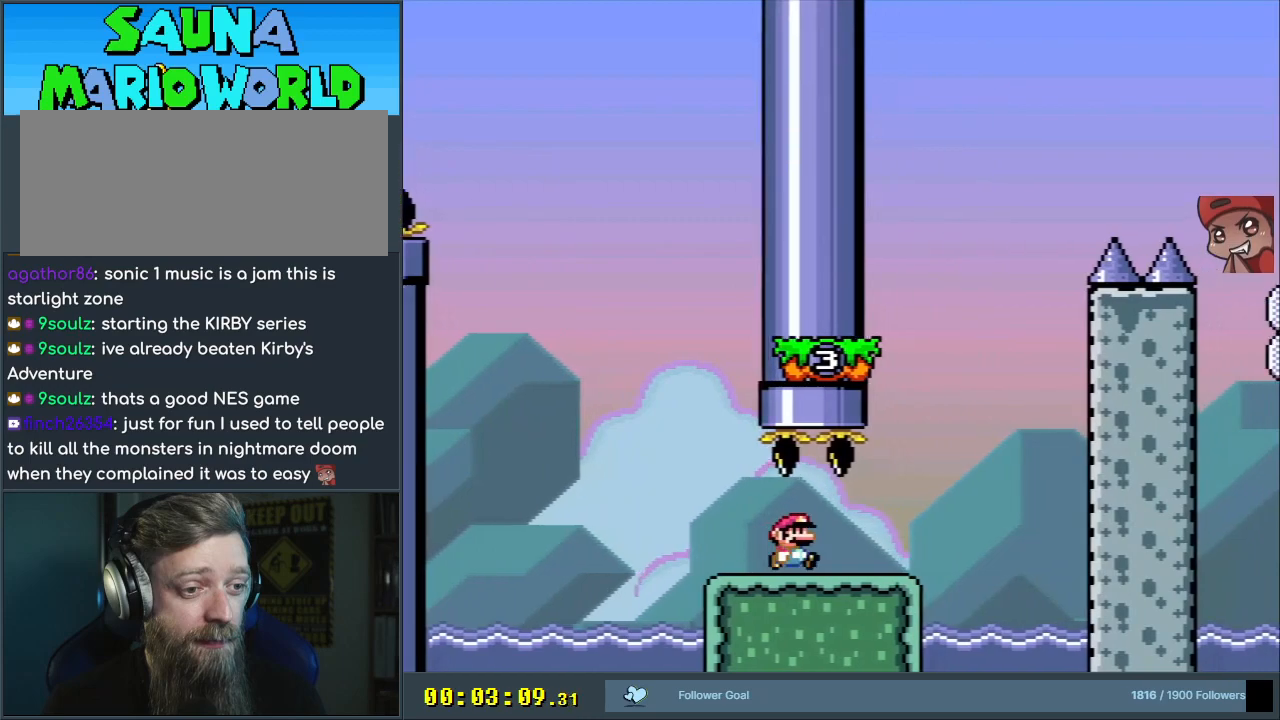
{"buttons": ["B", "Y", "DPAD_LEFT"], "events": [[100, "B", "down"], [250, "DPAD_RIGHT", "up"], [350, "DPAD_LEFT", "down"]]}
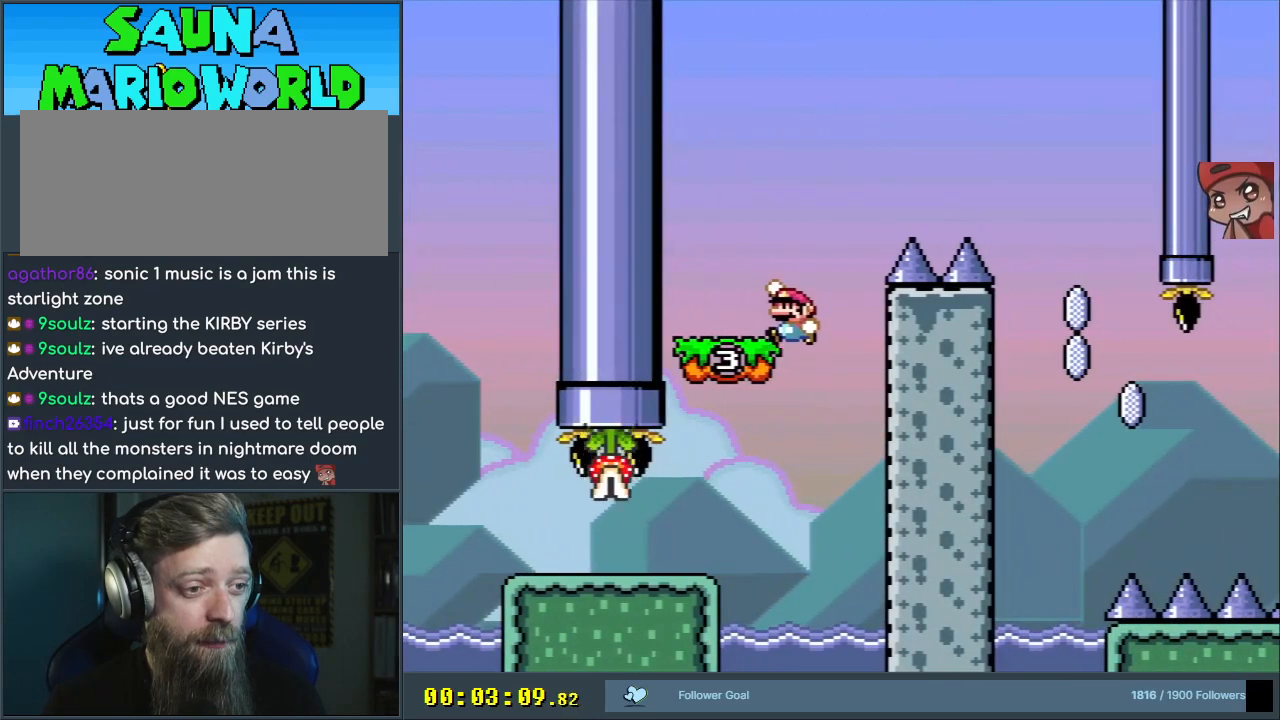
{"buttons": ["B", "Y", "DPAD_RIGHT"], "events": [[83, "DPAD_LEFT", "up"], [150, "B", "up"], [400, "DPAD_RIGHT", "down"], [417, "B", "down"]]}
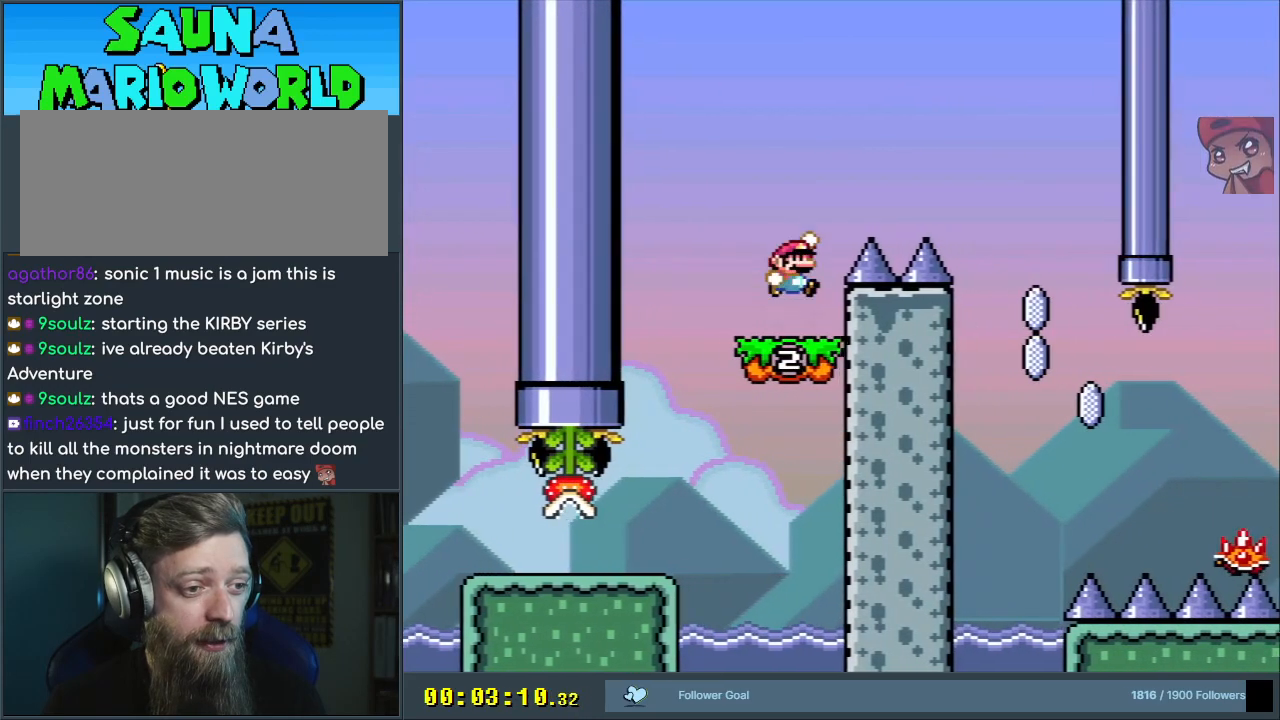
{"buttons": ["B", "Y", "DPAD_LEFT"], "events": [[367, "DPAD_RIGHT", "up"], [500, "DPAD_LEFT", "down"]]}
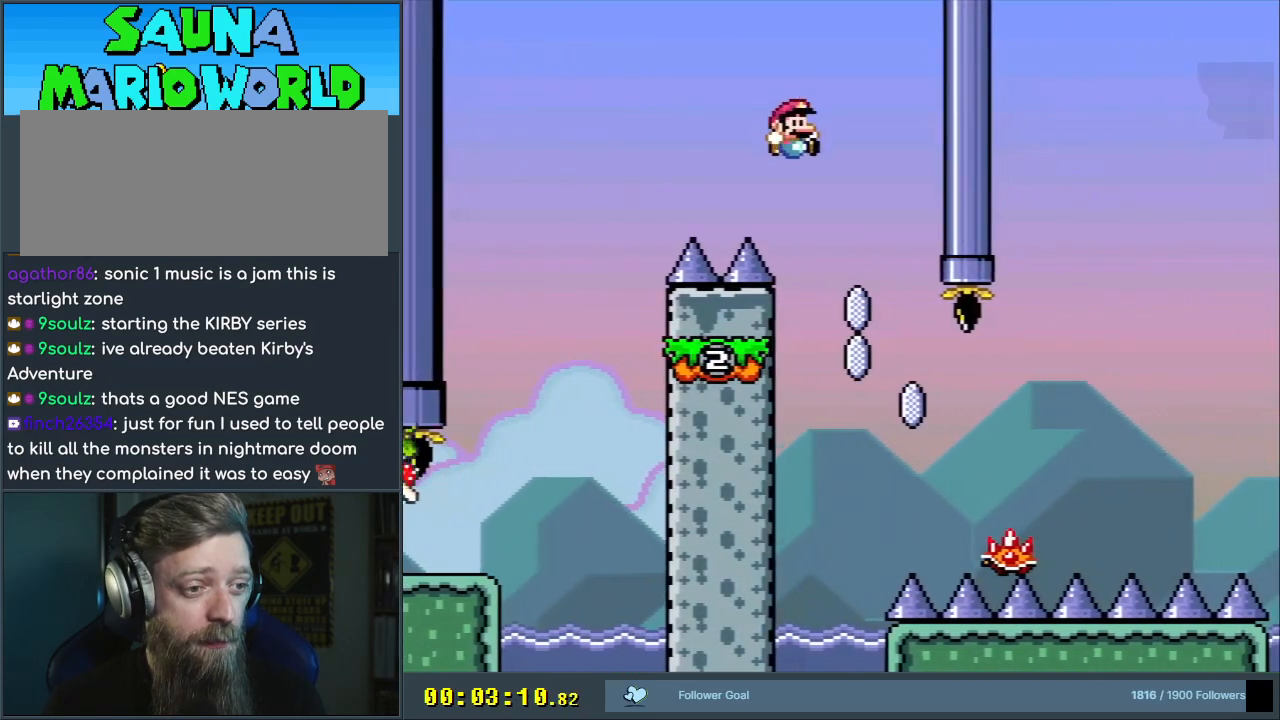
{"buttons": ["A", "X"], "events": [[17, "X", "down"], [83, "B", "up"], [83, "Y", "up"], [133, "DPAD_LEFT", "up"], [483, "A", "down"]]}
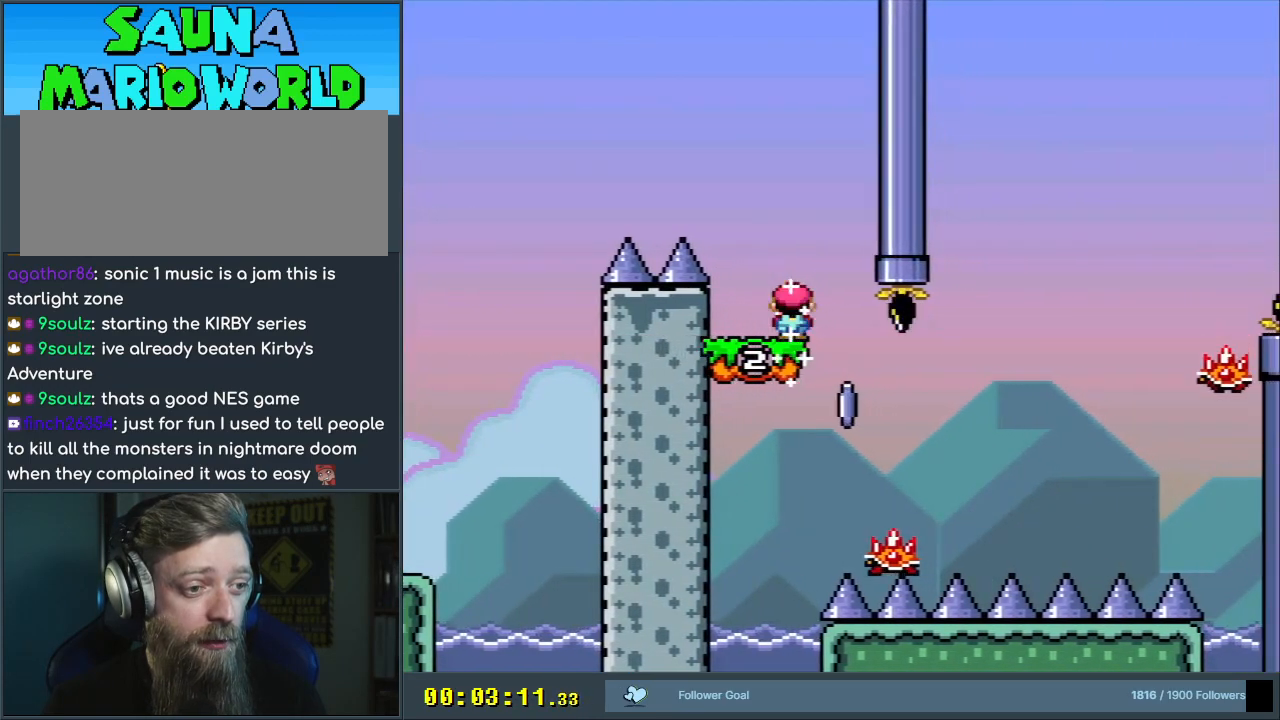
{"buttons": ["X"], "events": [[33, "DPAD_LEFT", "down"], [133, "DPAD_LEFT", "up"], [200, "A", "up"], [367, "DPAD_RIGHT", "down"], [450, "DPAD_RIGHT", "up"]]}
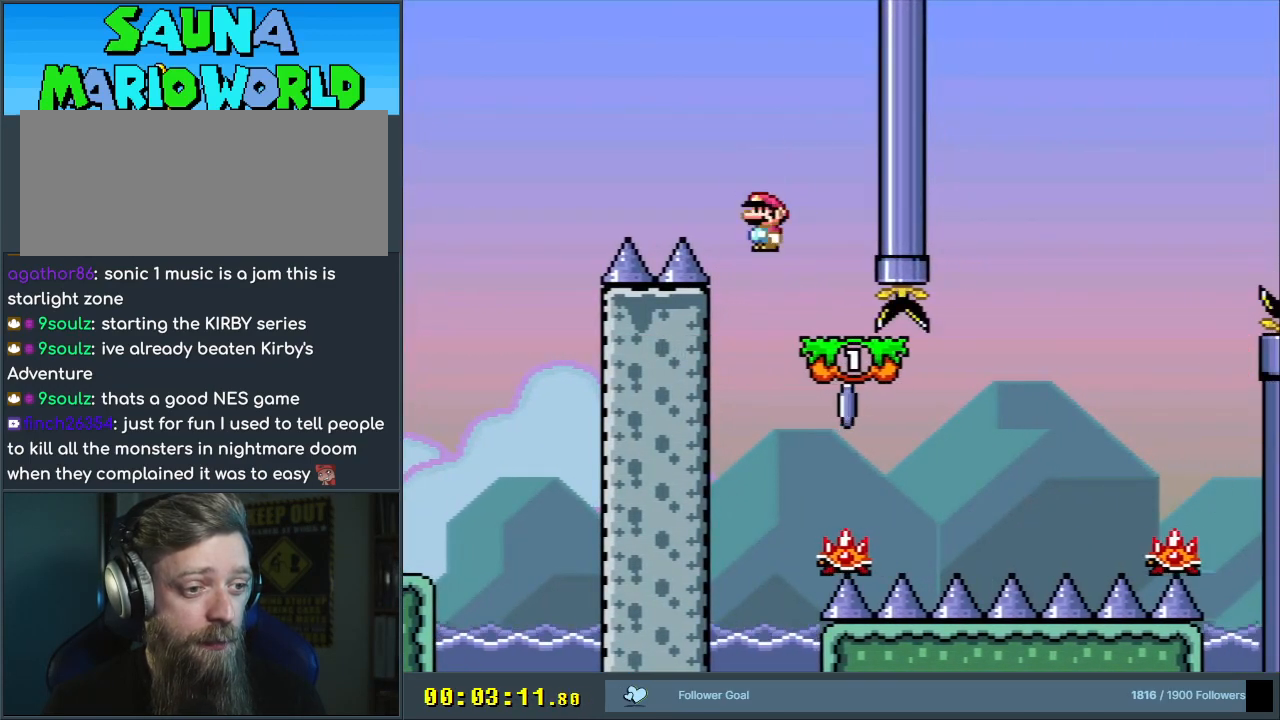
{"buttons": ["A", "X", "DPAD_RIGHT"], "events": [[50, "DPAD_RIGHT", "down"], [400, "A", "down"]]}
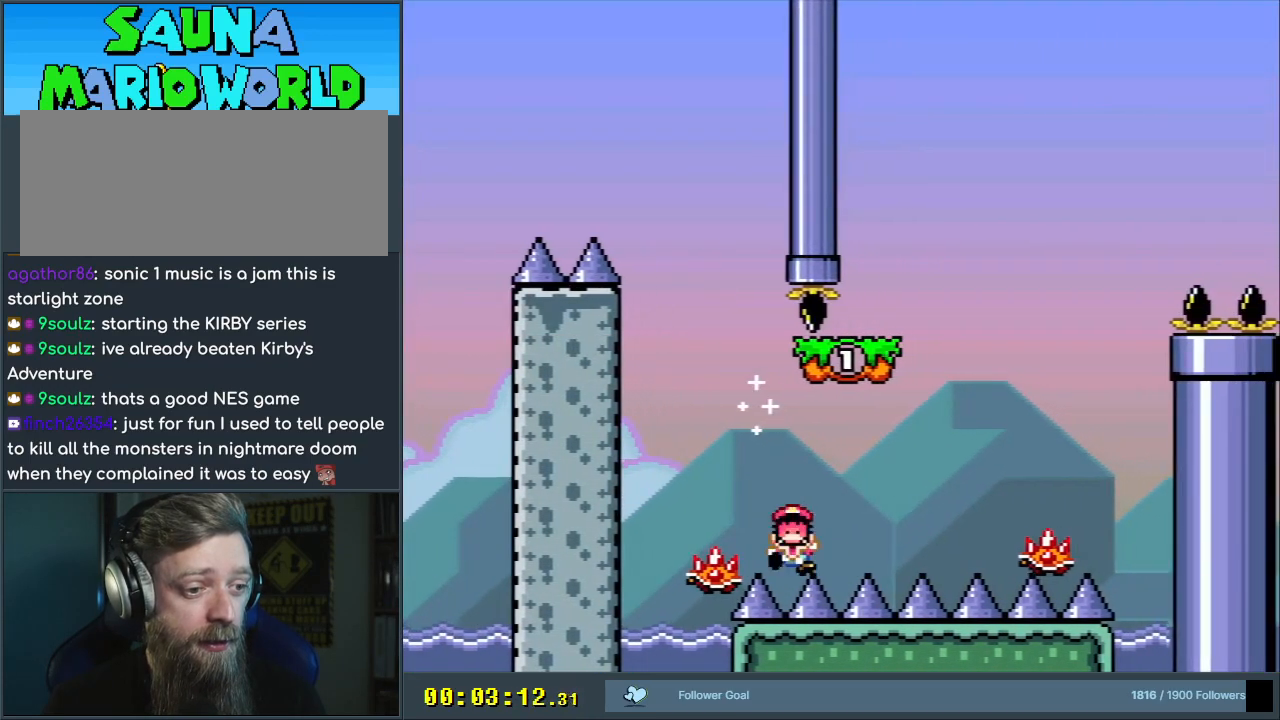
{"buttons": [], "events": [[167, "DPAD_RIGHT", "up"], [183, "A", "up"], [217, "X", "up"]]}
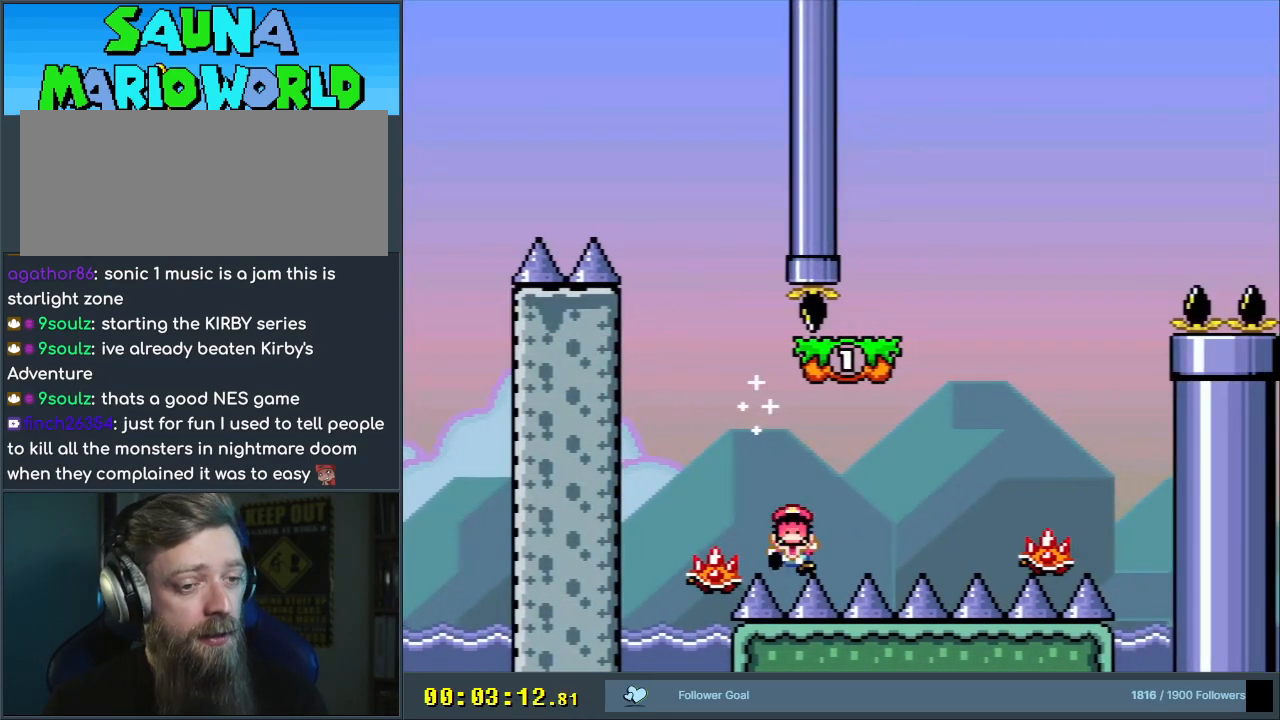
{"buttons": [], "events": []}
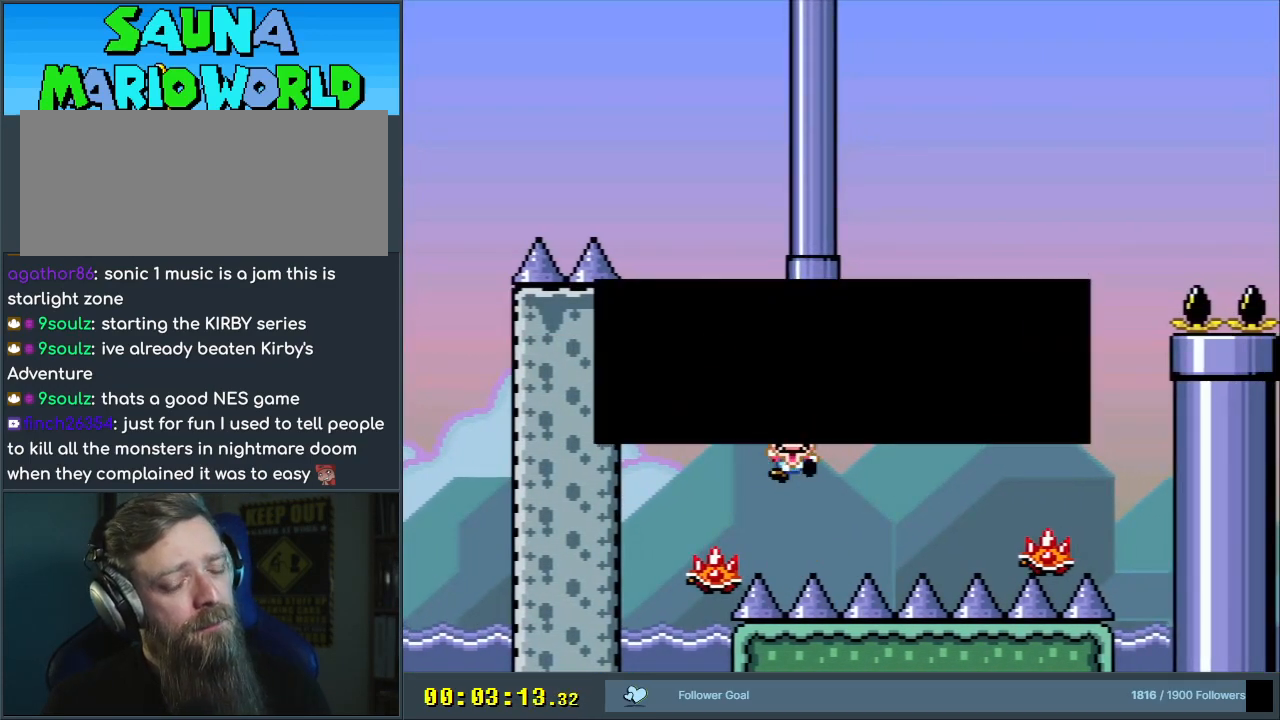
{"buttons": [], "events": []}
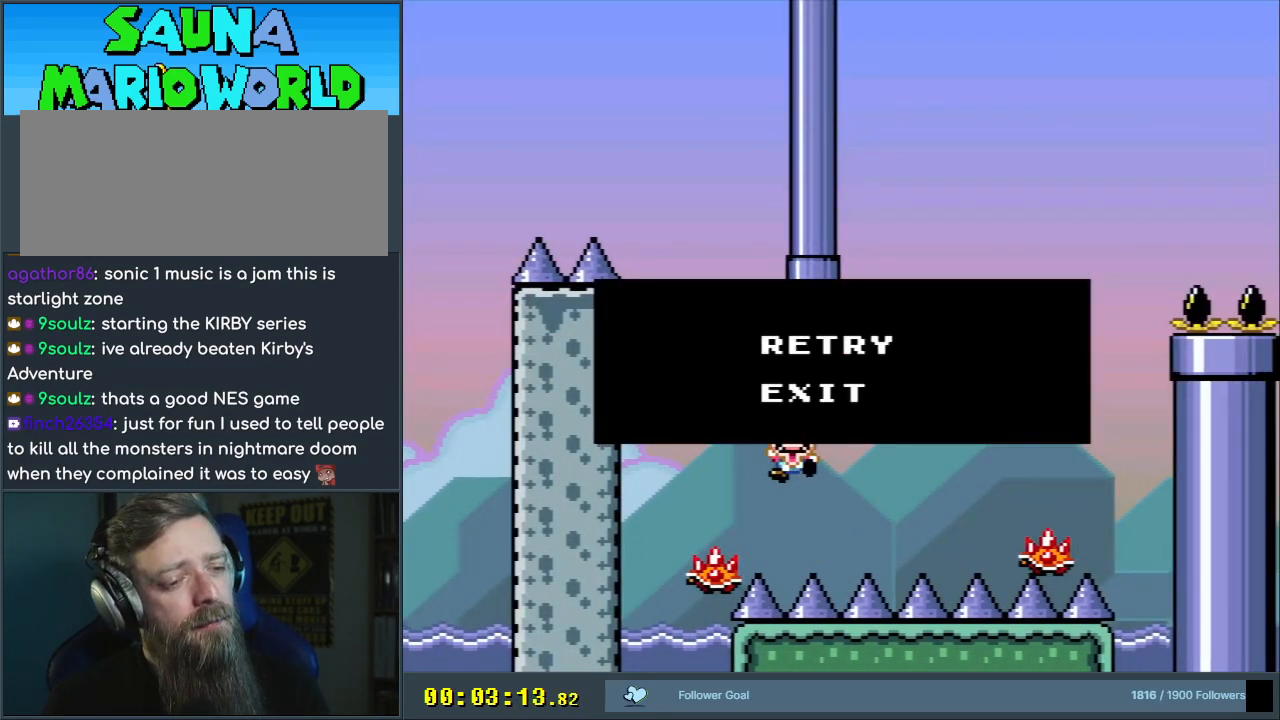
{"buttons": [], "events": []}
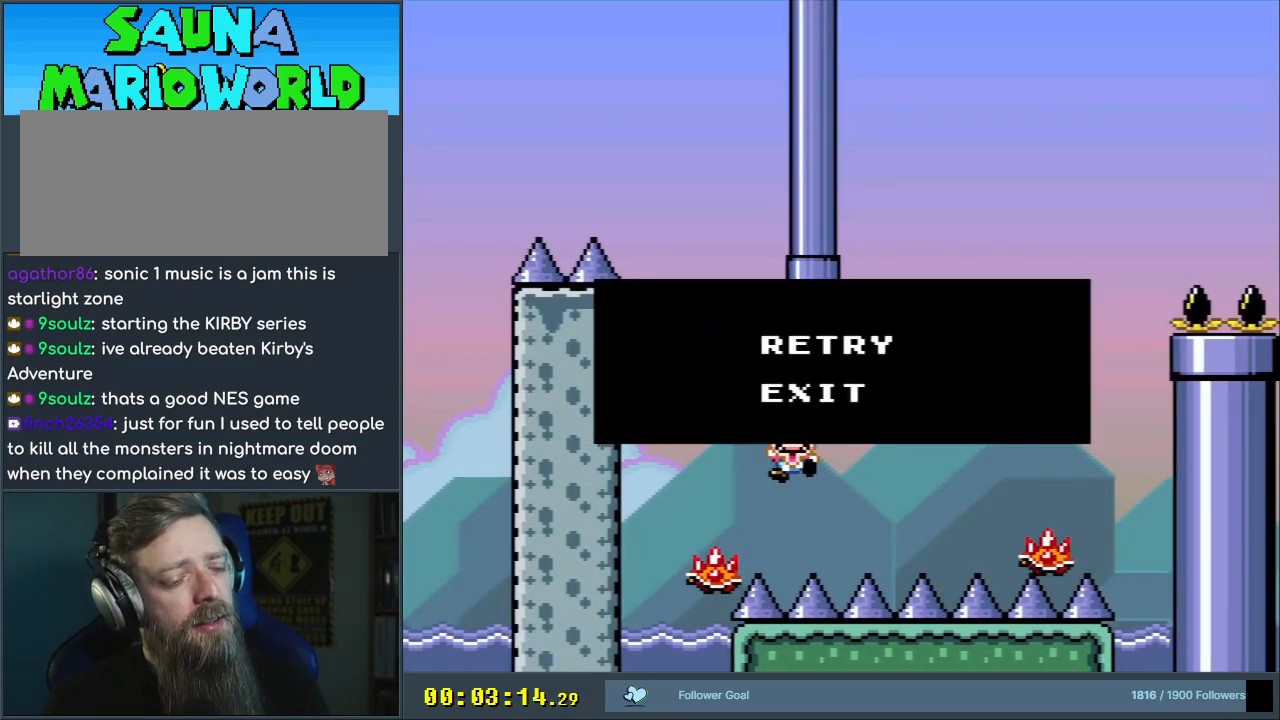
{"buttons": ["Y", "DPAD_LEFT"], "events": [[333, "B", "down"], [333, "DPAD_LEFT", "down"], [333, "Y", "down"], [433, "B", "up"]]}
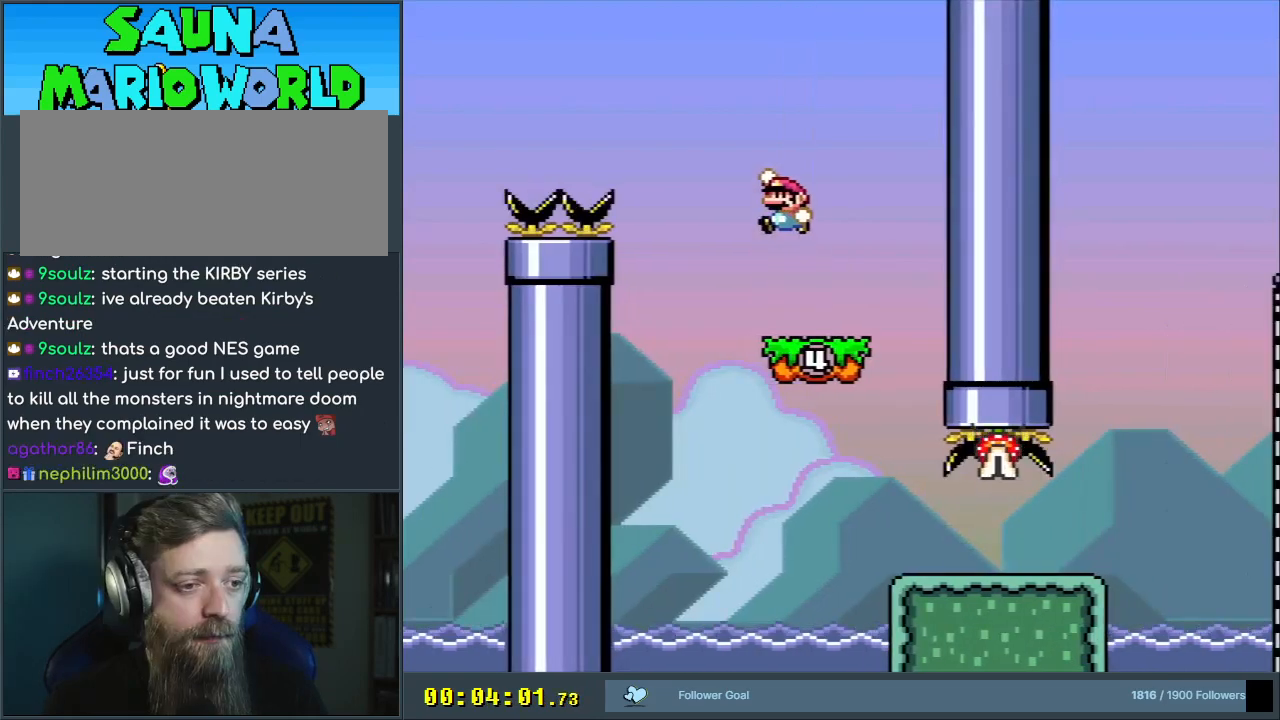
{"buttons": ["B", "Y", "DPAD_RIGHT"], "events": [[33, "DPAD_LEFT", "up"], [183, "DPAD_RIGHT", "down"], [200, "B", "down"]]}
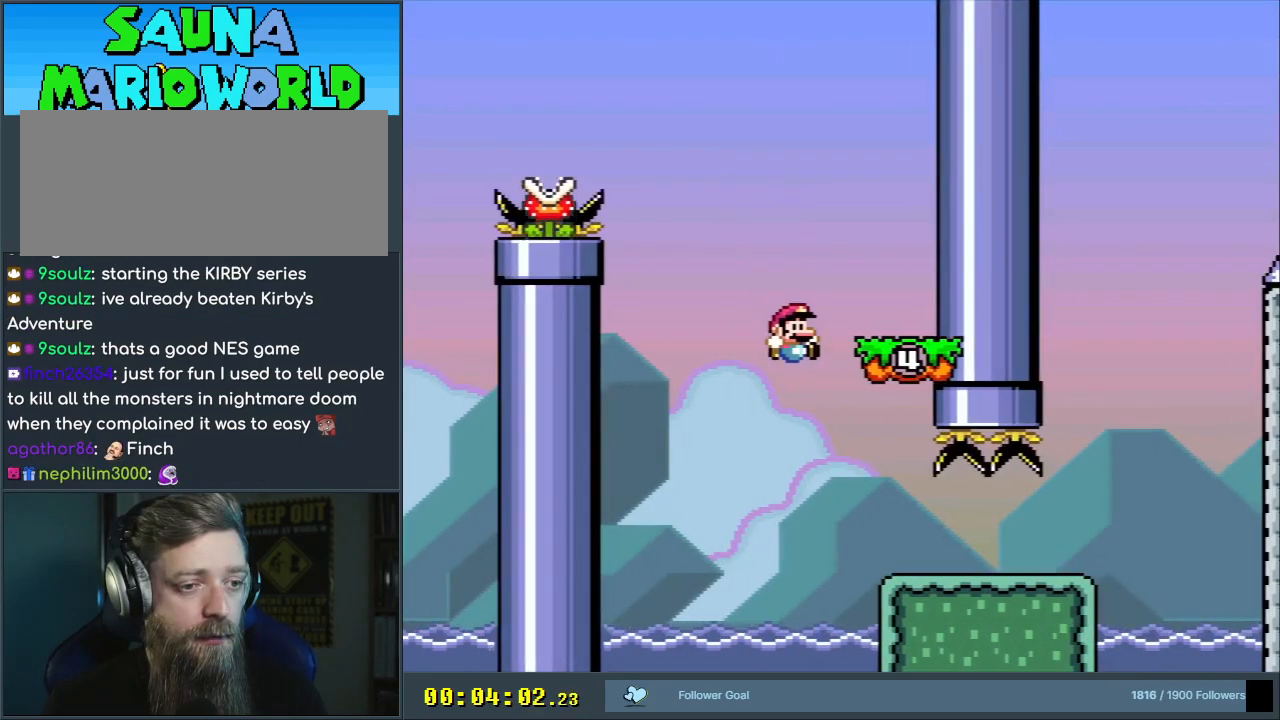
{"buttons": ["Y", "DPAD_RIGHT"], "events": [[167, "B", "up"]]}
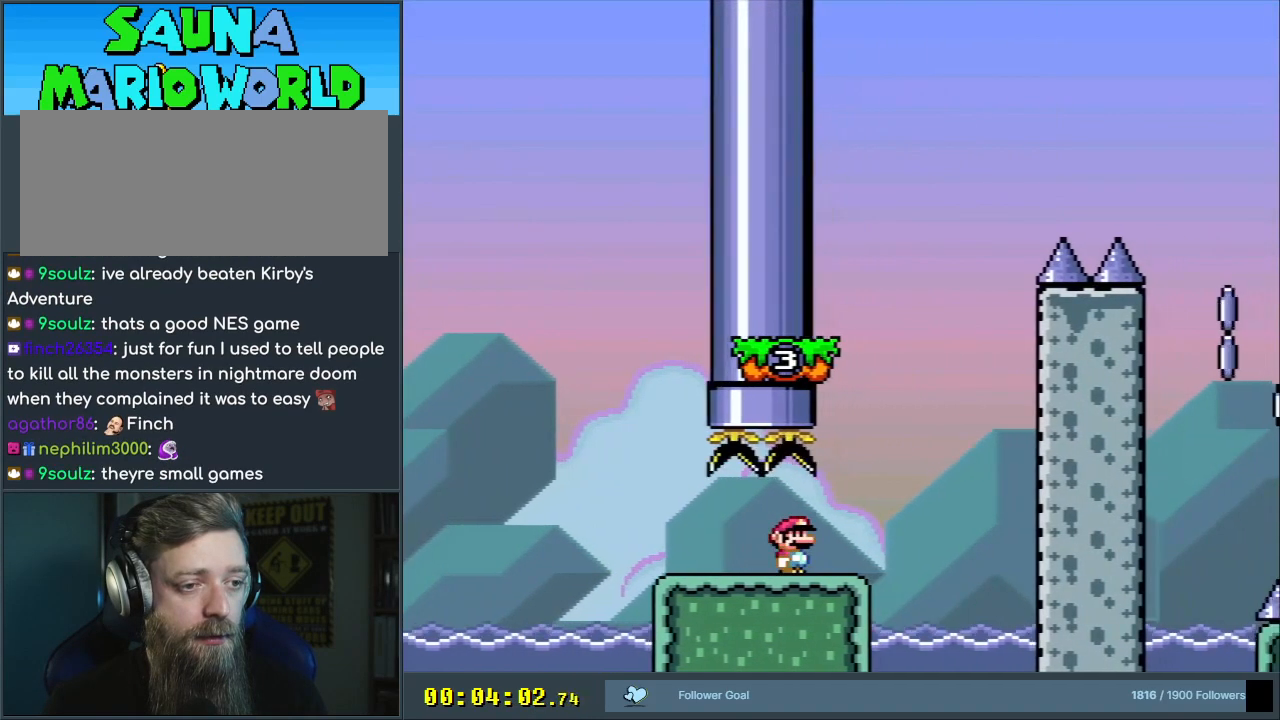
{"buttons": ["B", "Y"], "events": [[50, "B", "down"], [117, "DPAD_RIGHT", "up"], [200, "DPAD_LEFT", "down"], [450, "DPAD_LEFT", "up"]]}
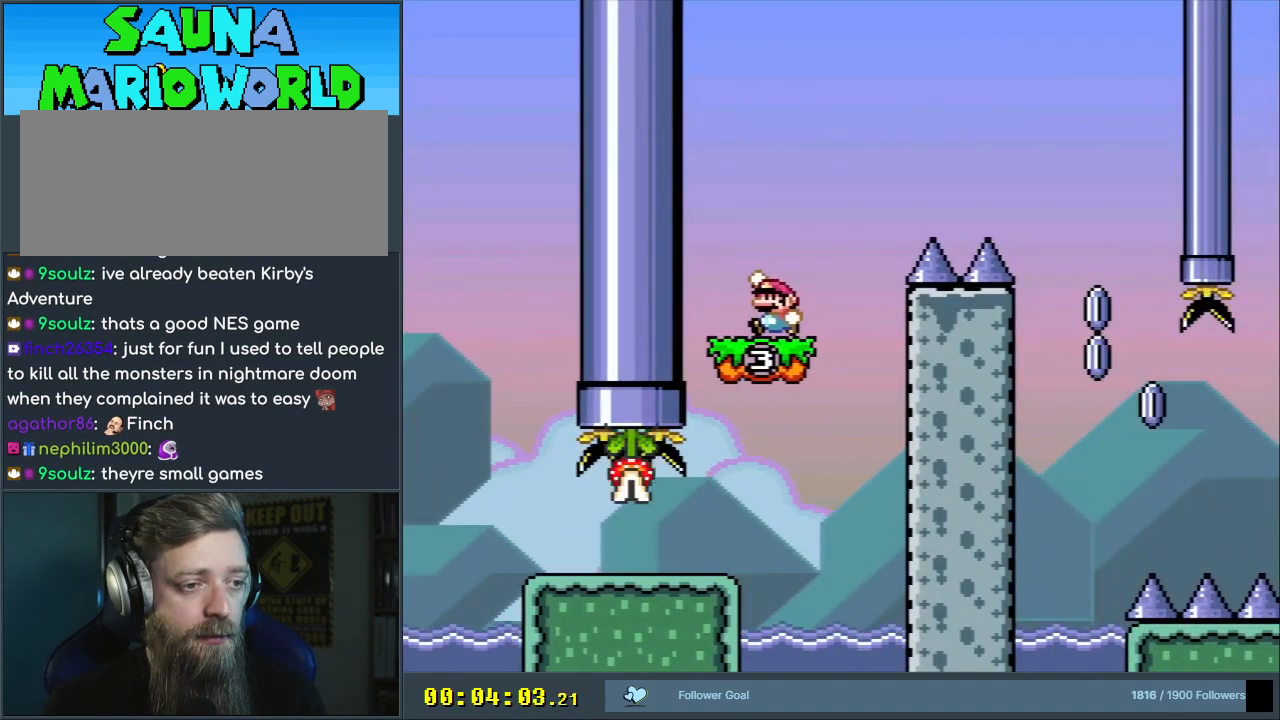
{"buttons": ["B", "Y", "DPAD_RIGHT"], "events": [[17, "B", "up"], [33, "DPAD_RIGHT", "down"], [200, "B", "down"]]}